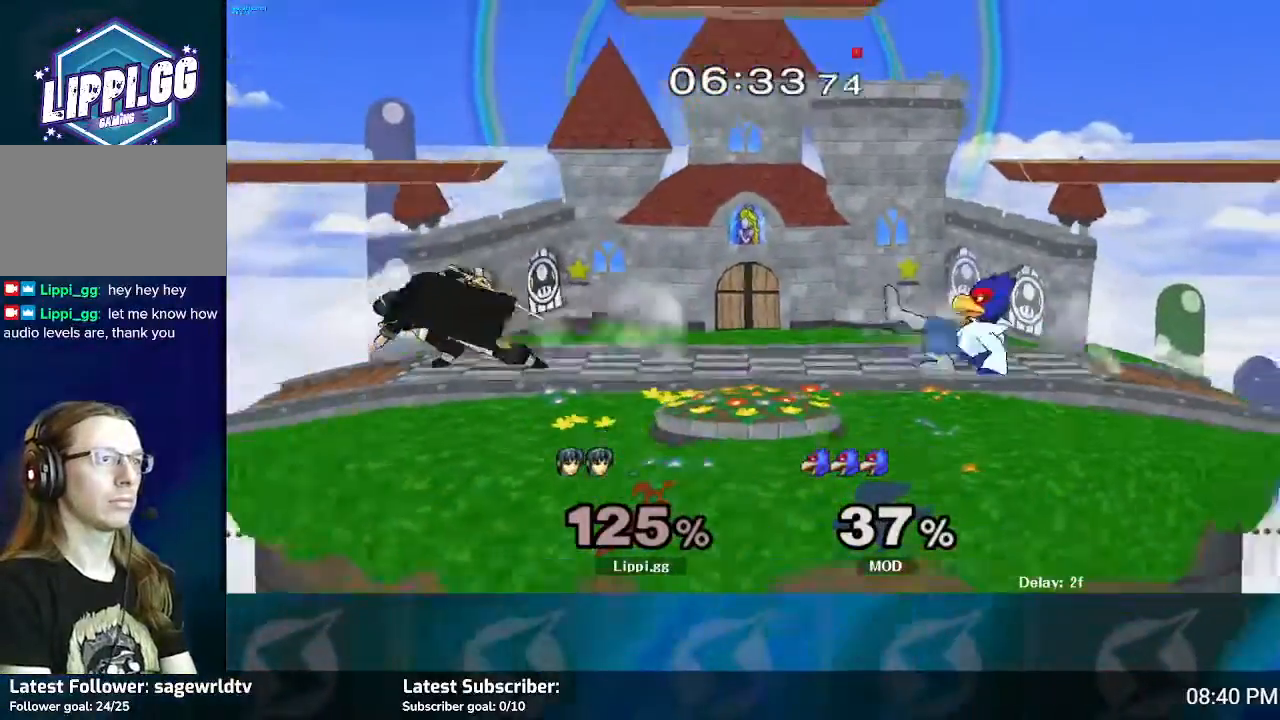
Gameplay with a controller (Nintendo layout); each line is a JSON object with the inputs held at the frame after it. "events" lists button and stick changes between this image and that frame as [ms after this image, input, new state], when the widget could be followed in between. Not read: L3 R3.
{"buttons": [], "left_stick": "right", "right_stick": "center", "events": []}
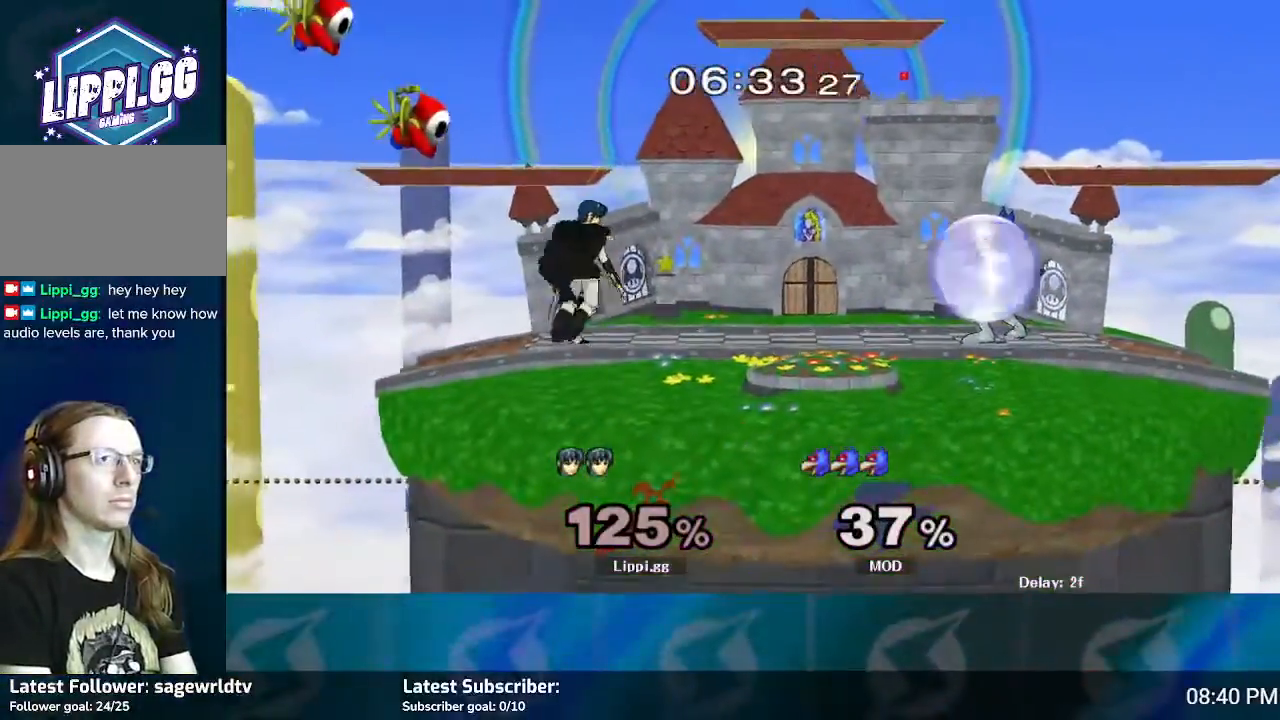
{"buttons": [], "left_stick": "right", "right_stick": "center", "events": [[67, "left_stick", "center"], [334, "left_stick", "left"], [467, "left_stick", "right"]]}
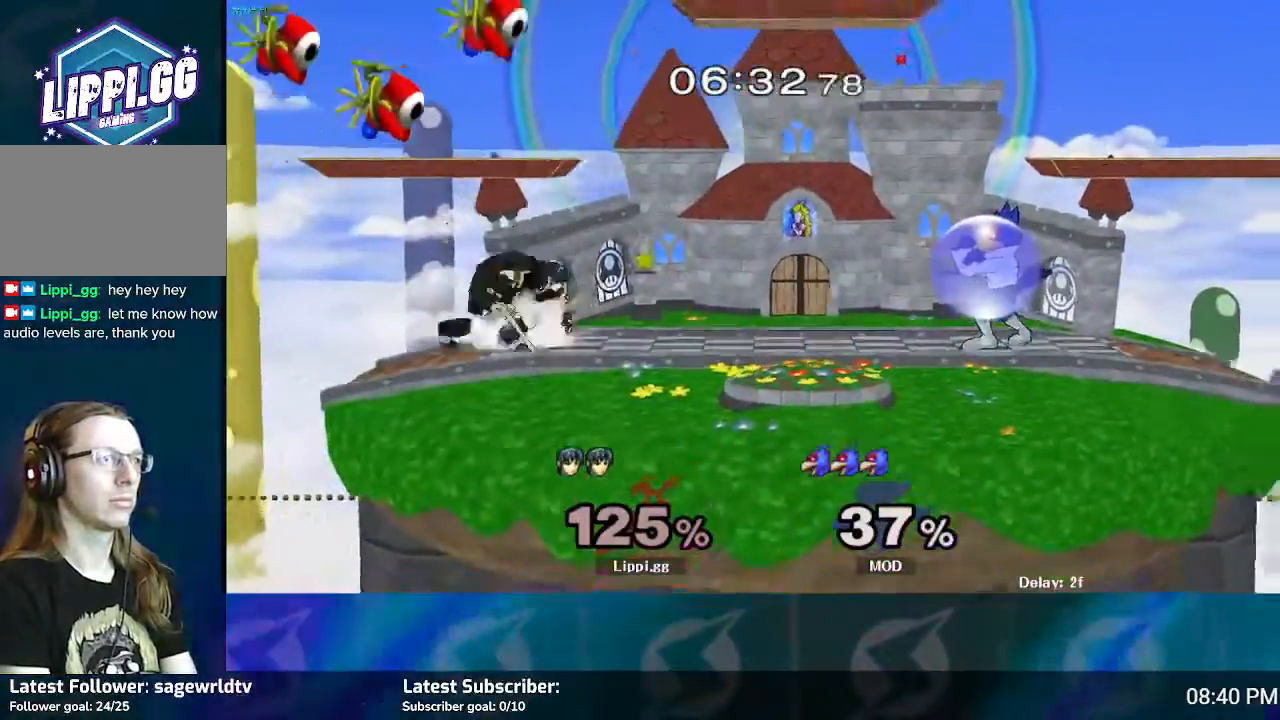
{"buttons": ["Z"], "left_stick": "right", "right_stick": "center", "events": [[400, "Z", "down"]]}
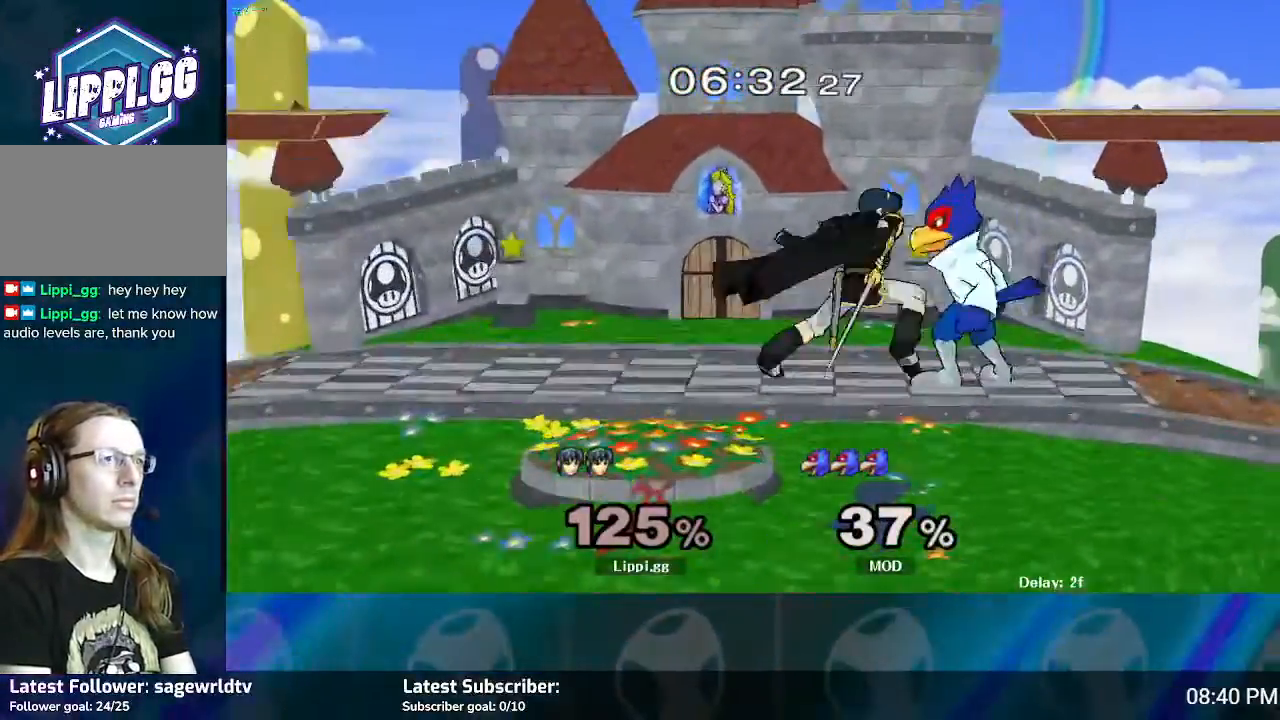
{"buttons": ["Z"], "left_stick": "down", "right_stick": "center", "events": [[67, "left_stick", "down"]]}
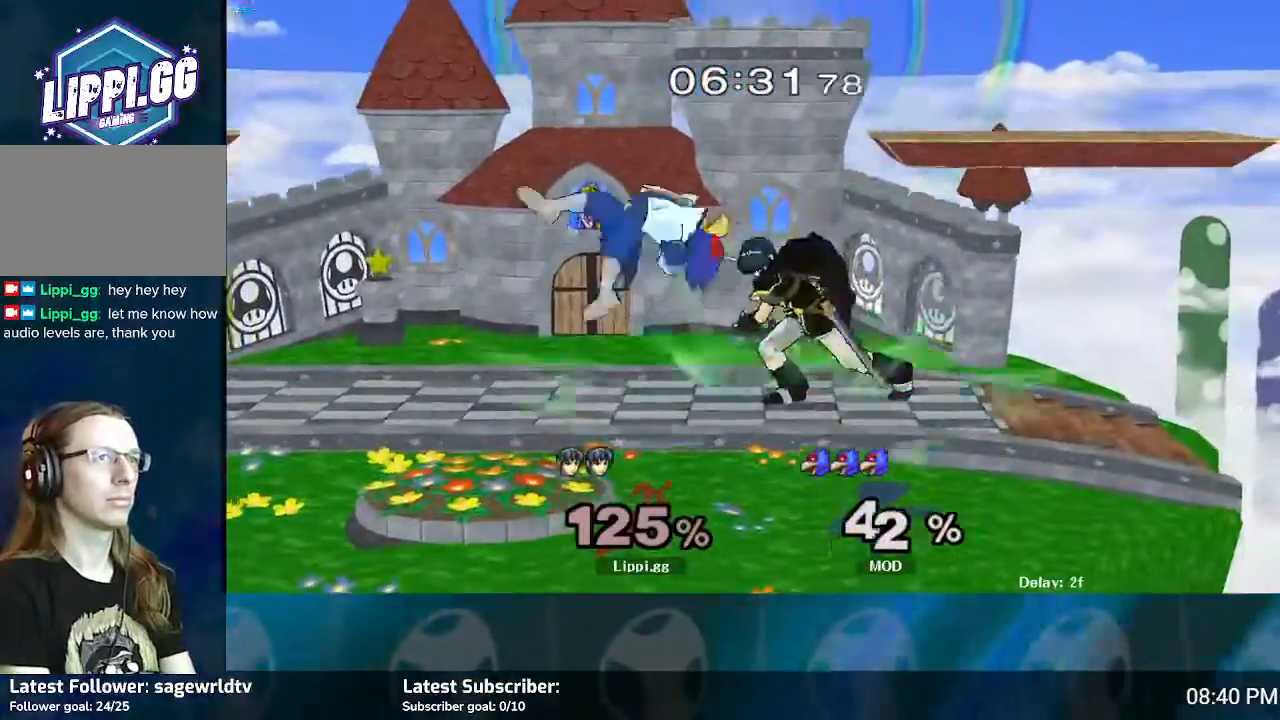
{"buttons": [], "left_stick": "center", "right_stick": "center", "events": [[66, "Z", "up"], [100, "left_stick", "center"]]}
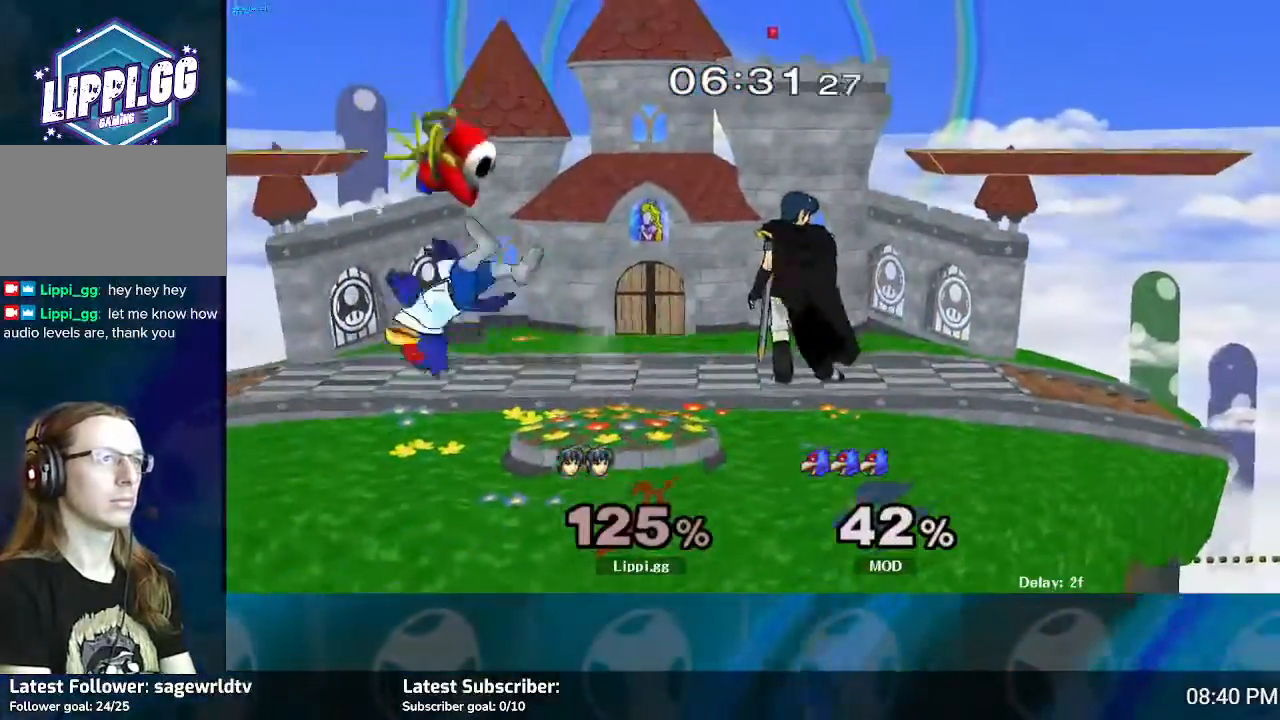
{"buttons": [], "left_stick": "left", "right_stick": "center", "events": [[367, "left_stick", "left"]]}
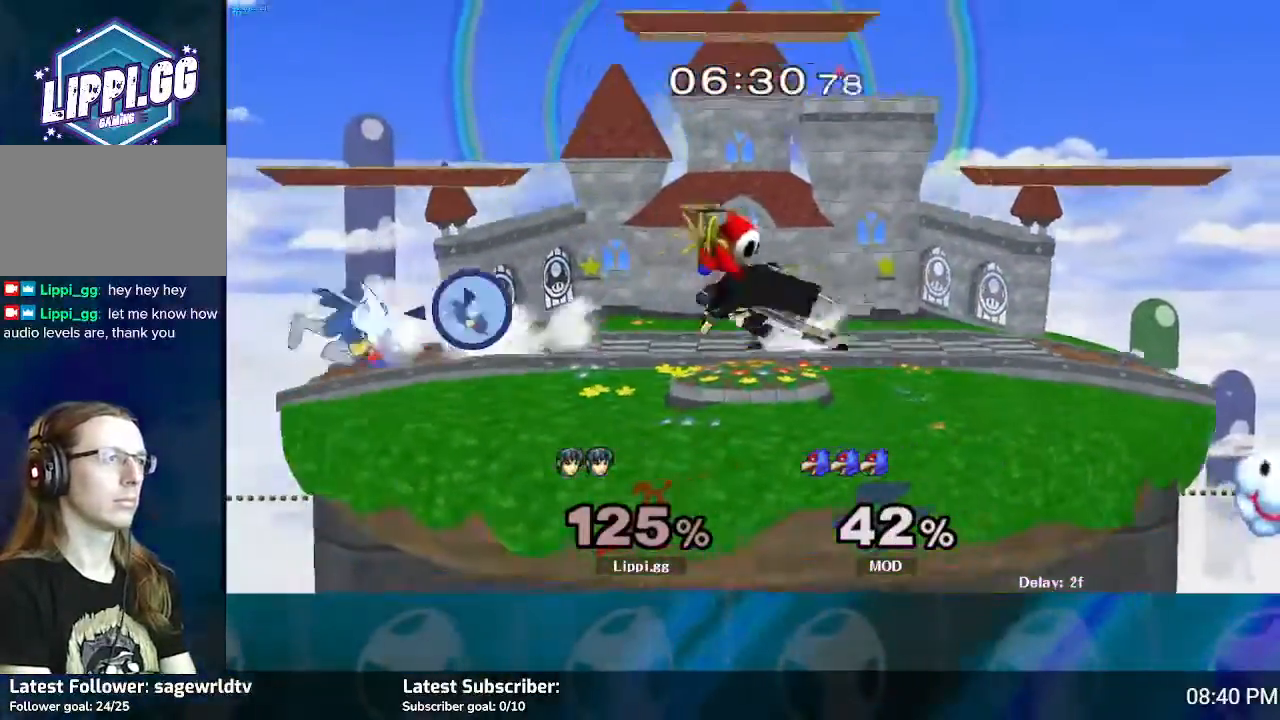
{"buttons": ["Z"], "left_stick": "left", "right_stick": "center", "events": [[301, "Z", "down"], [368, "left_stick", "center"], [434, "left_stick", "left"]]}
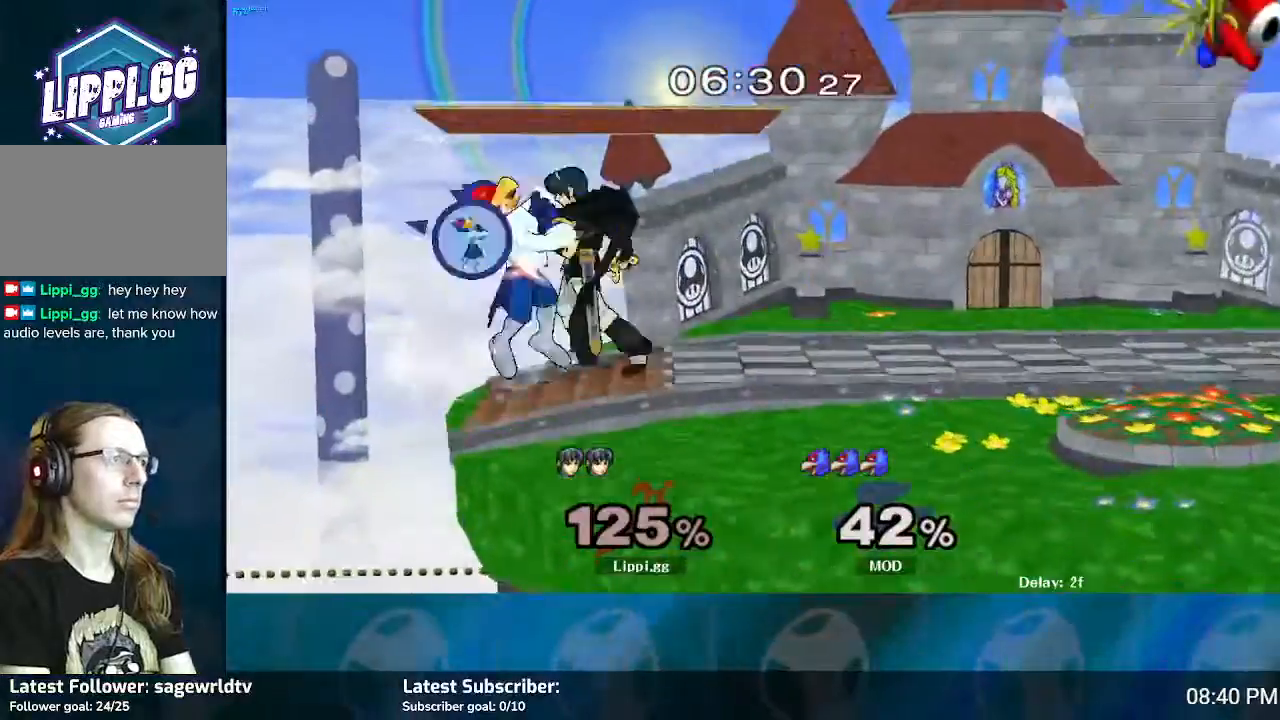
{"buttons": ["Z"], "left_stick": "left", "right_stick": "center", "events": []}
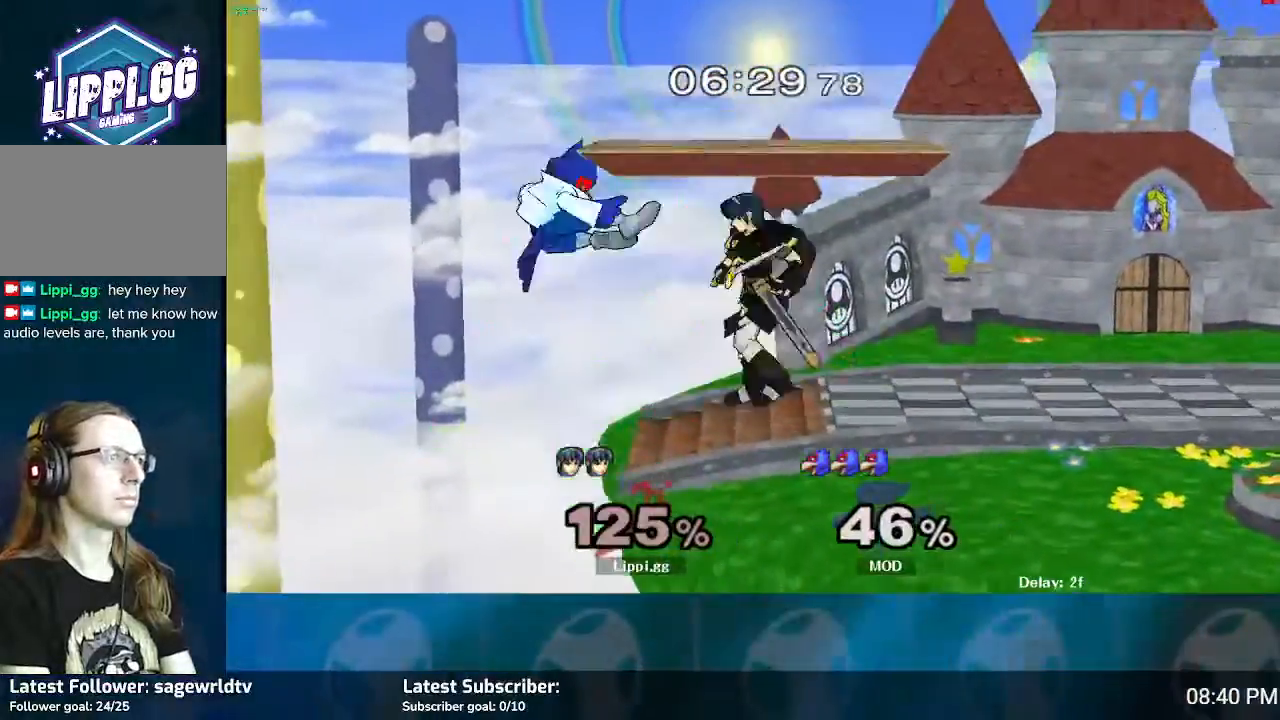
{"buttons": [], "left_stick": "center", "right_stick": "center", "events": [[166, "Z", "up"], [266, "left_stick", "center"]]}
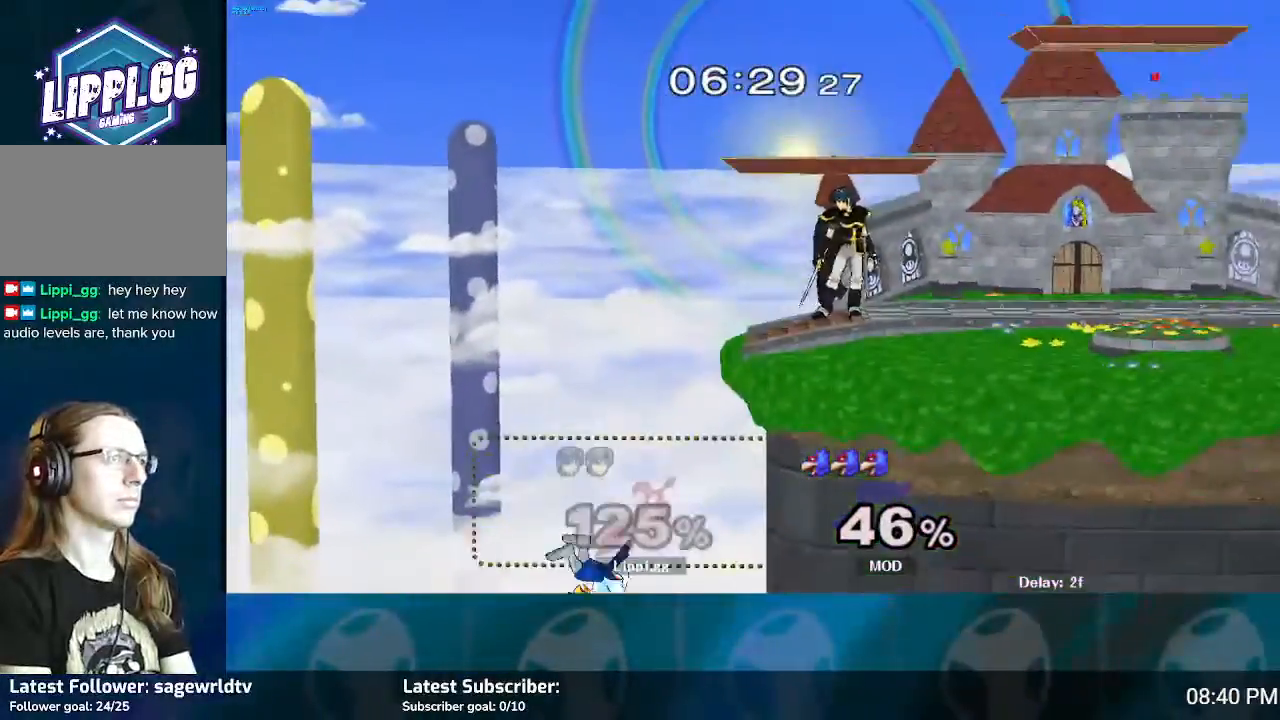
{"buttons": ["B"], "left_stick": "center", "right_stick": "center", "events": [[300, "B", "down"]]}
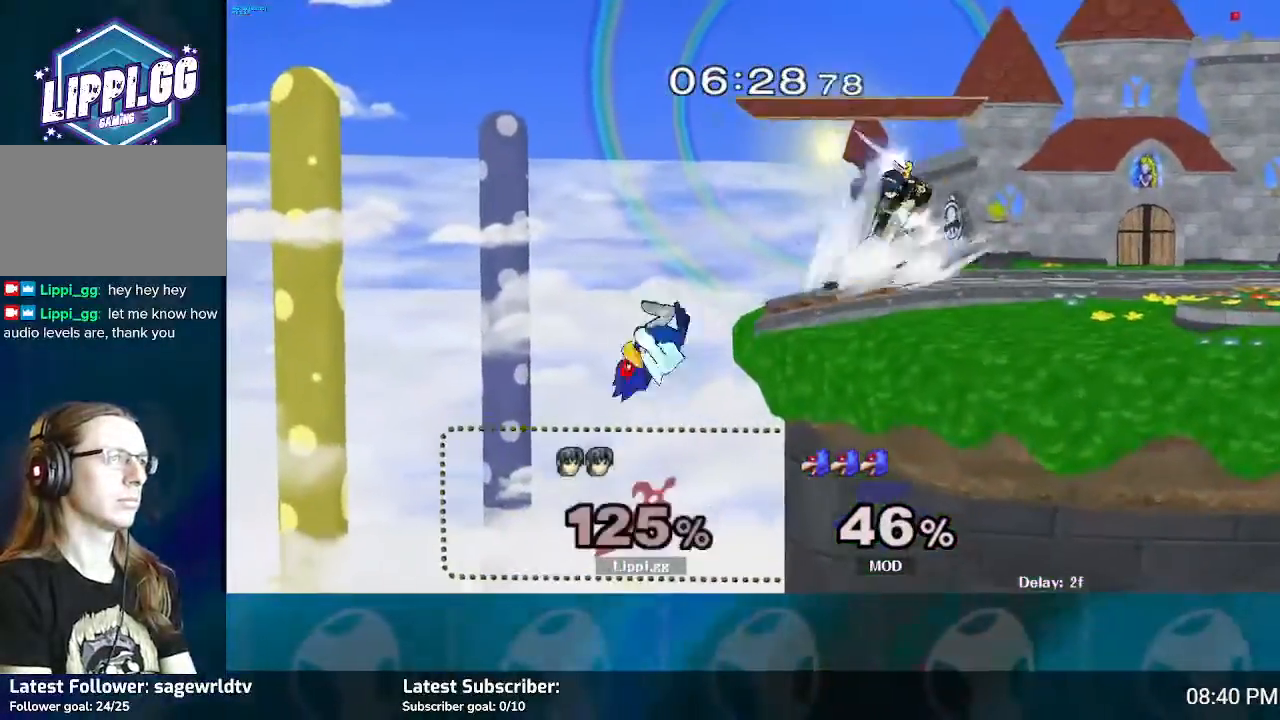
{"buttons": [], "left_stick": "center", "right_stick": "center", "events": [[67, "B", "up"], [134, "B", "down"], [267, "B", "up"], [334, "B", "down"], [468, "B", "up"]]}
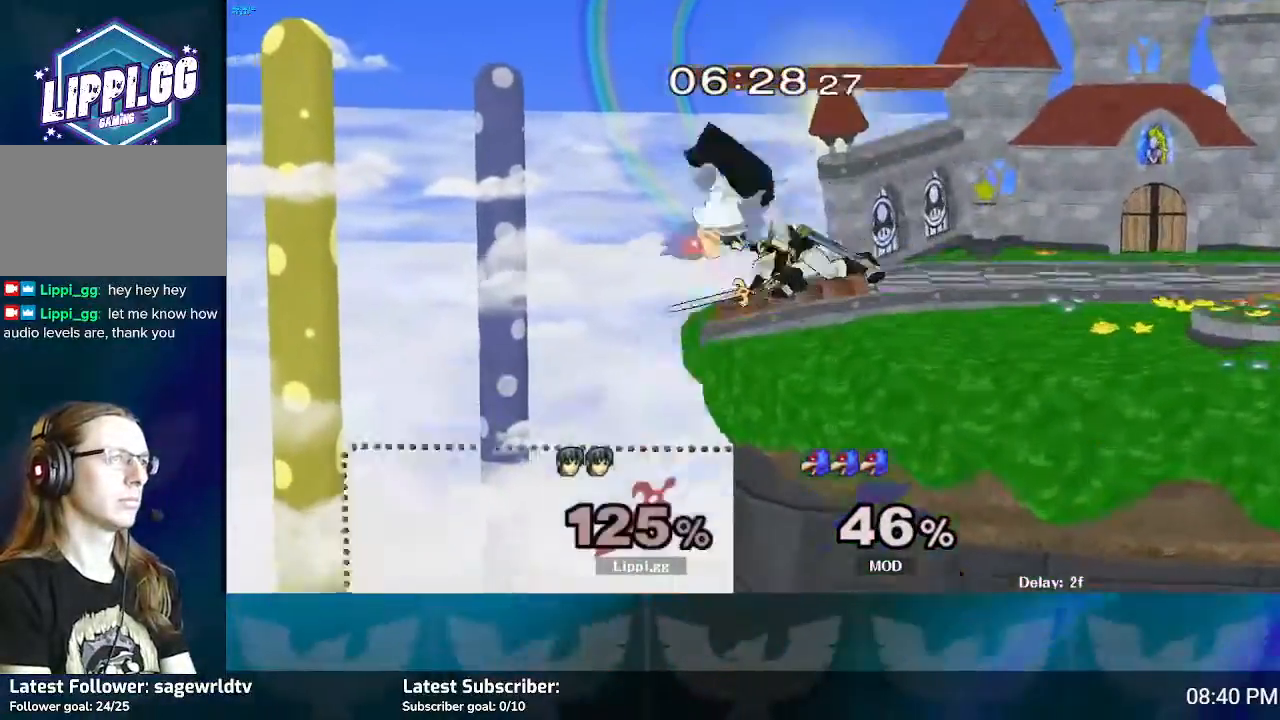
{"buttons": [], "left_stick": "down", "right_stick": "center", "events": [[167, "left_stick", "down"], [200, "A", "down"], [334, "A", "up"], [400, "A", "down"], [467, "A", "up"]]}
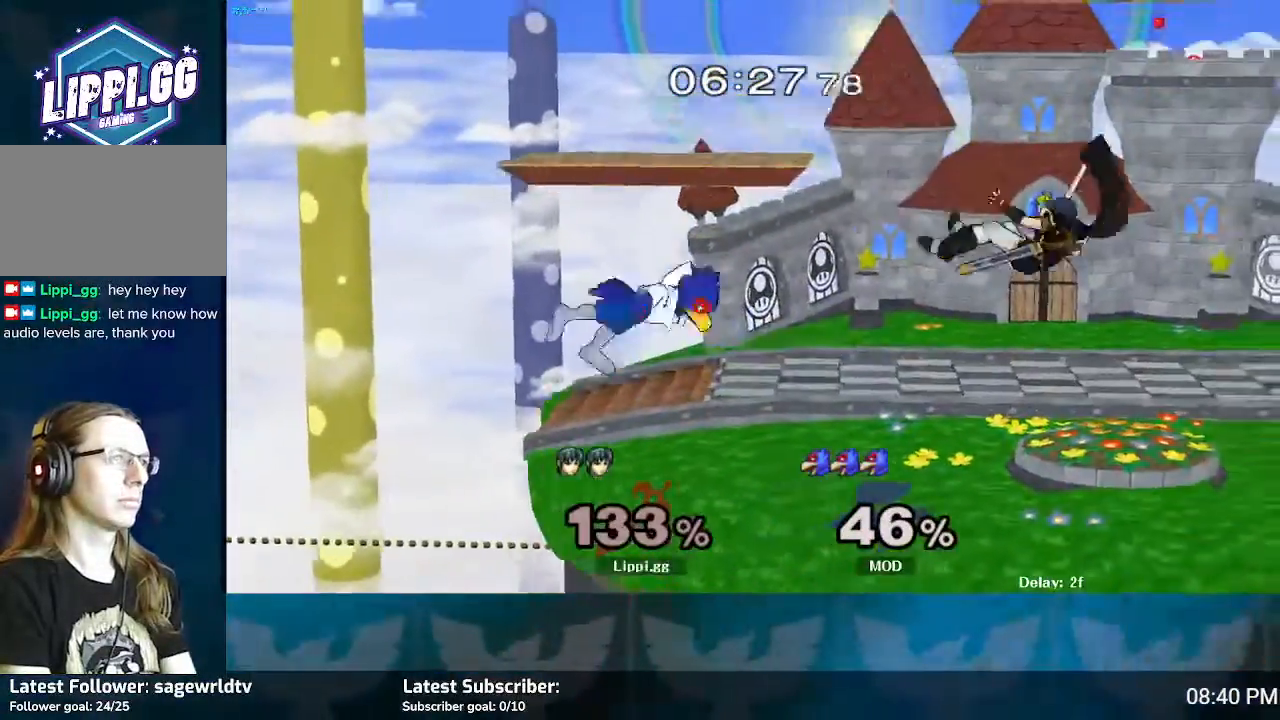
{"buttons": ["R1"], "left_stick": "center", "right_stick": "center", "events": [[66, "A", "down"], [66, "left_stick", "center"], [133, "A", "up"], [166, "R1", "down"], [200, "A", "down"], [200, "left_stick", "up"], [266, "A", "up"], [367, "left_stick", "right"], [500, "left_stick", "center"]]}
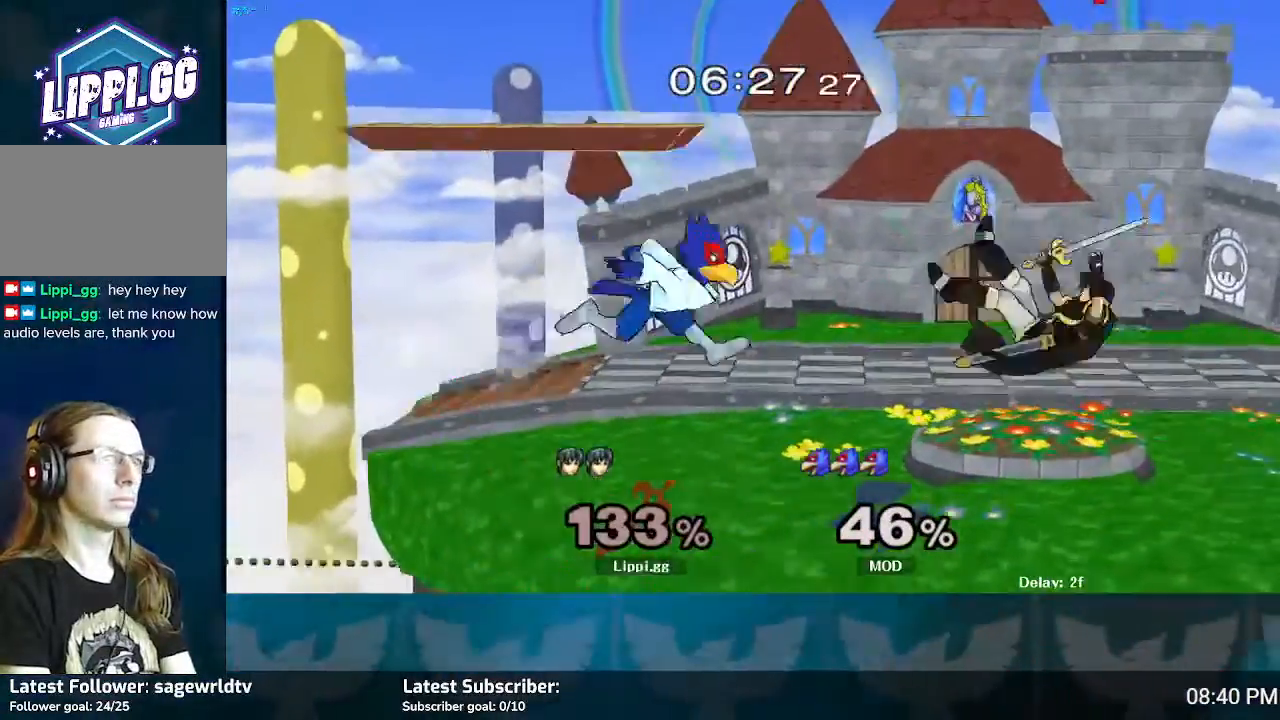
{"buttons": ["R1"], "left_stick": "right", "right_stick": "center", "events": [[33, "left_stick", "right"]]}
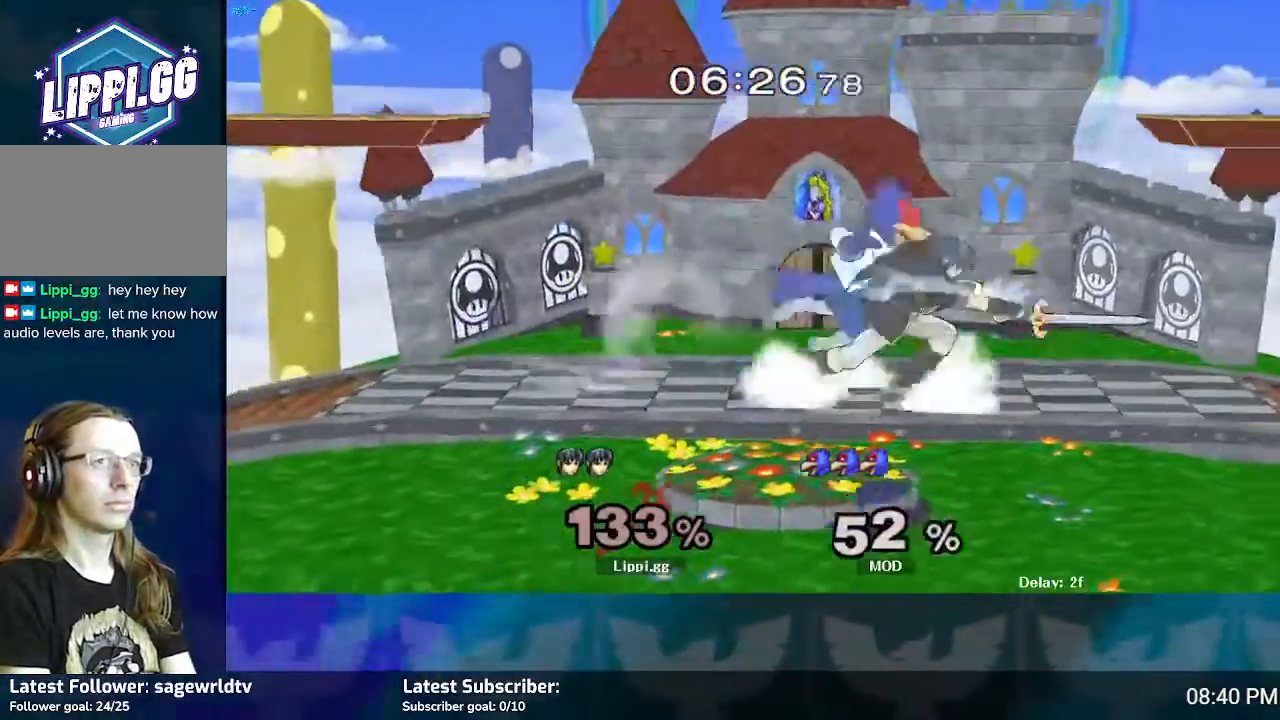
{"buttons": [], "left_stick": "center", "right_stick": "center", "events": [[333, "left_stick", "center"], [367, "R1", "up"]]}
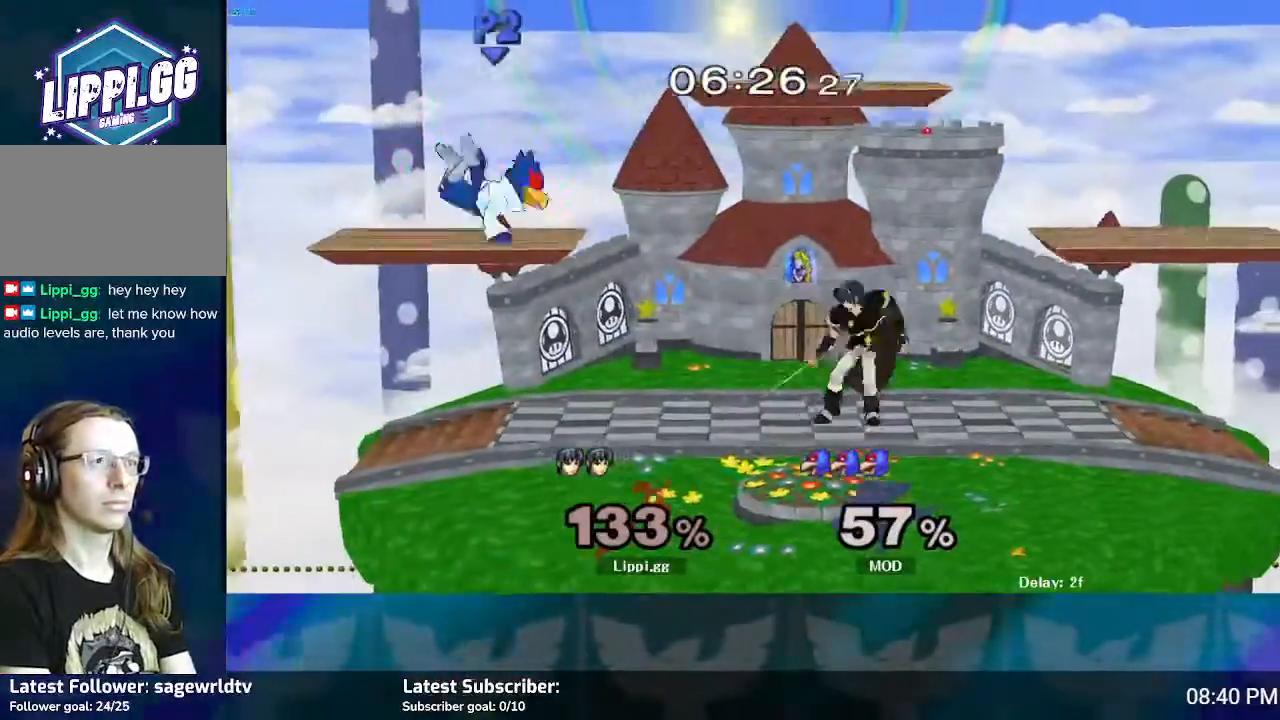
{"buttons": ["Y"], "left_stick": "left", "right_stick": "center", "events": [[334, "left_stick", "left"], [501, "Y", "down"]]}
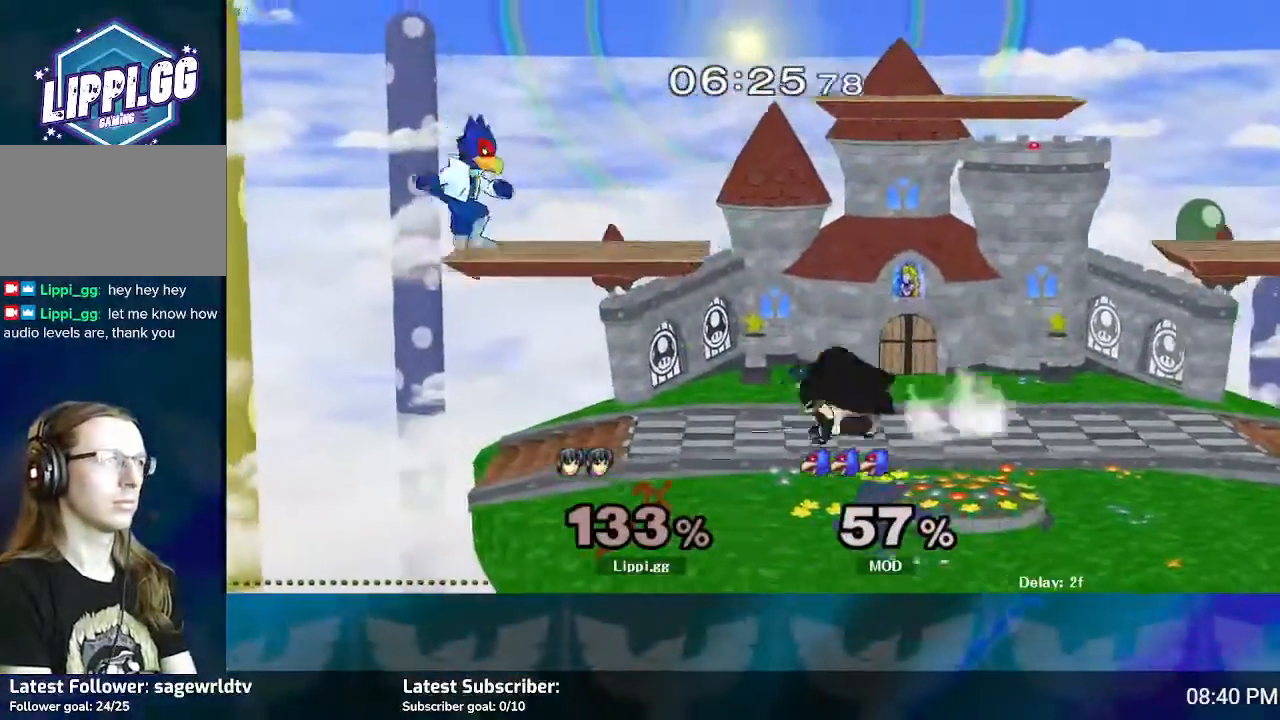
{"buttons": [], "left_stick": "up-right", "right_stick": "center", "events": [[66, "Y", "up"], [66, "left_stick", "center"], [233, "A", "down"], [300, "A", "up"], [400, "A", "down"], [400, "left_stick", "up-left"], [467, "A", "up"], [500, "left_stick", "up-right"]]}
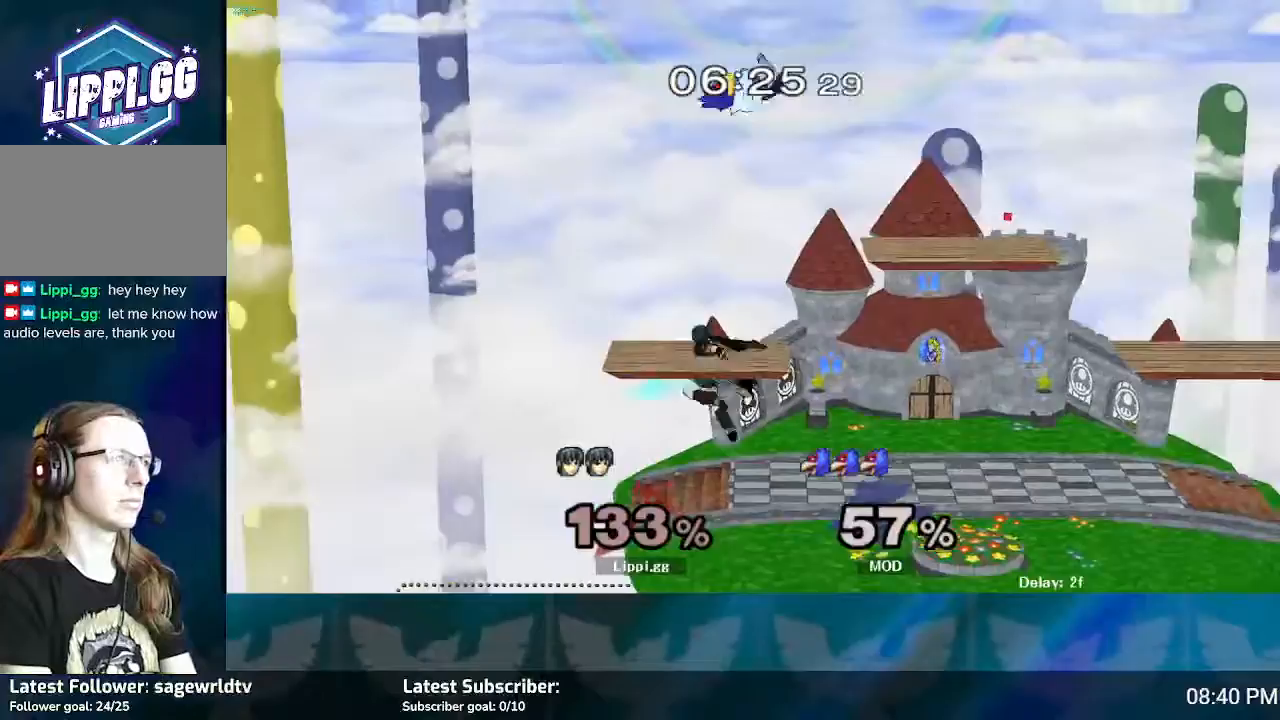
{"buttons": [], "left_stick": "center", "right_stick": "center", "events": [[33, "A", "down"], [133, "A", "up"], [133, "left_stick", "down"], [234, "left_stick", "center"], [400, "right_stick", "right"], [500, "right_stick", "center"]]}
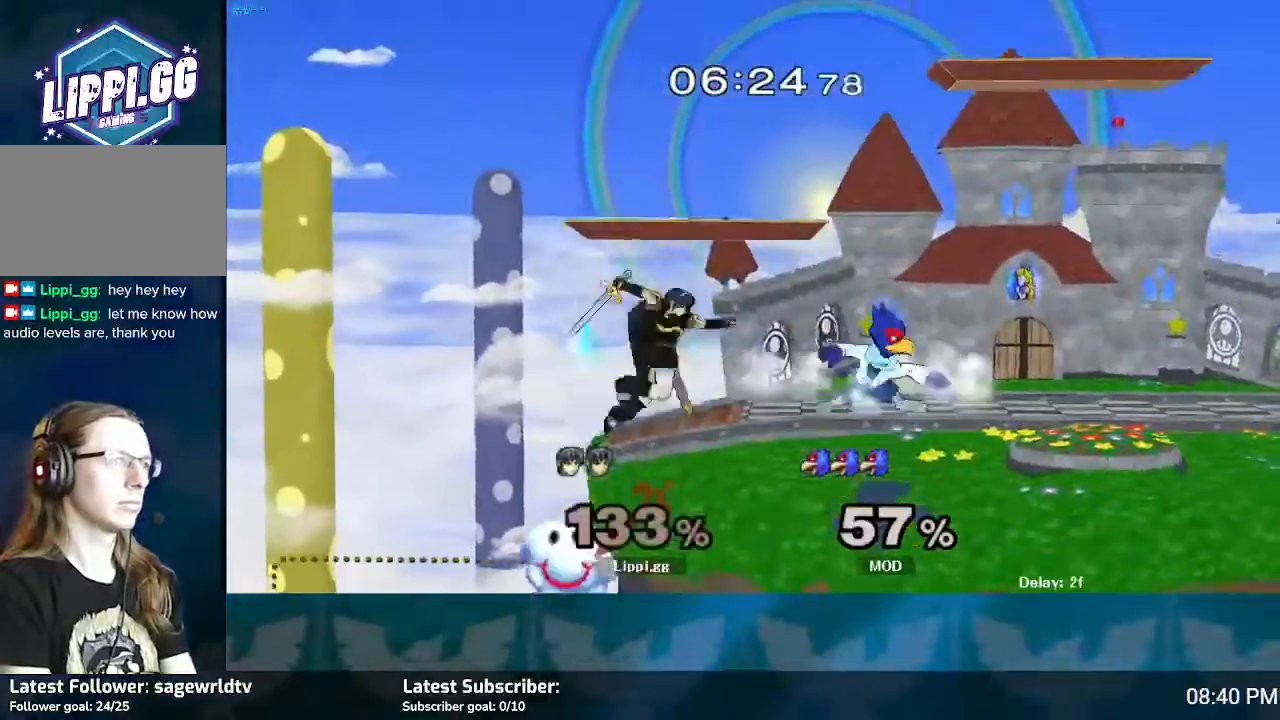
{"buttons": [], "left_stick": "center", "right_stick": "center", "events": [[67, "right_stick", "right"], [401, "right_stick", "center"]]}
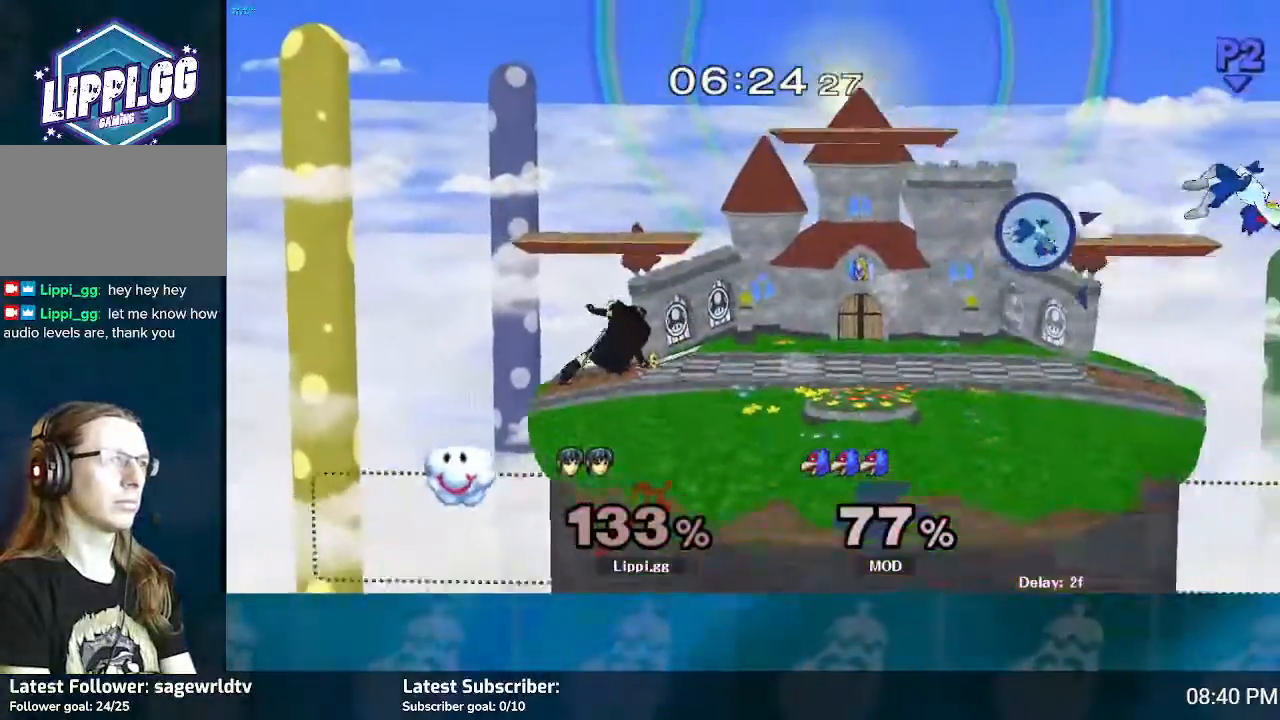
{"buttons": [], "left_stick": "right", "right_stick": "center", "events": [[400, "left_stick", "right"]]}
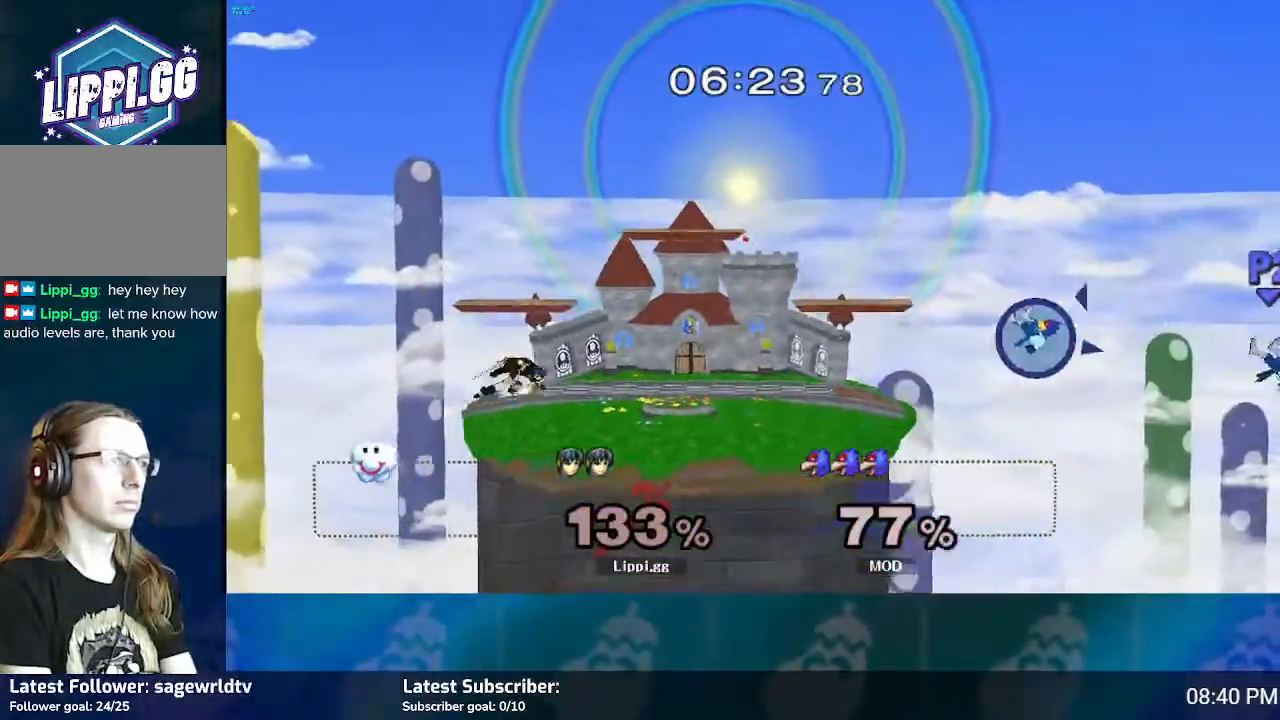
{"buttons": [], "left_stick": "right", "right_stick": "center", "events": []}
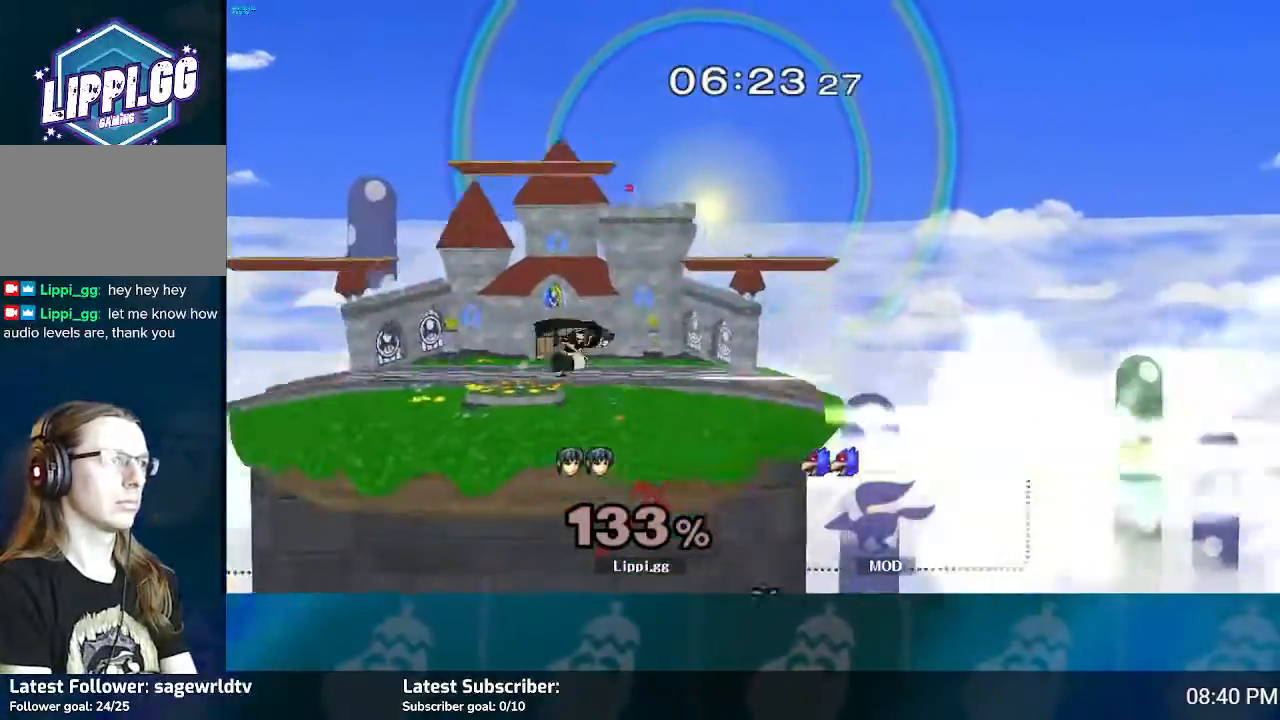
{"buttons": [], "left_stick": "left", "right_stick": "center", "events": [[200, "left_stick", "center"], [300, "left_stick", "left"]]}
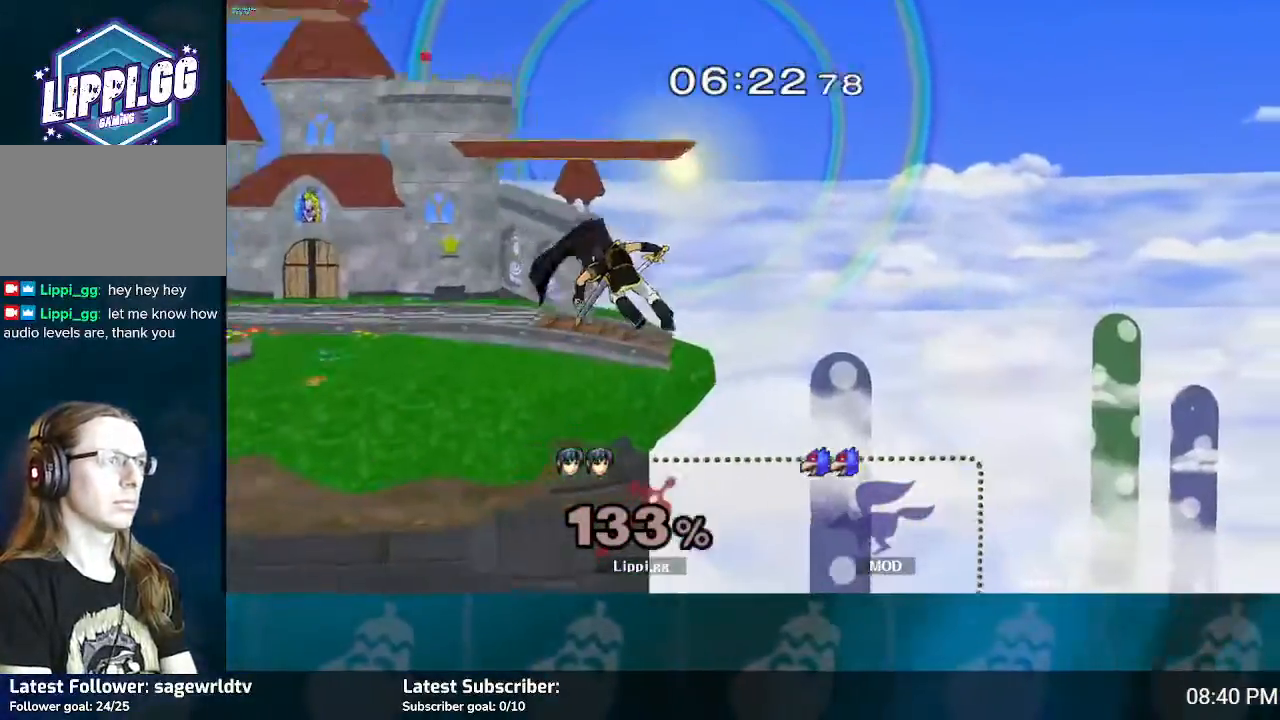
{"buttons": [], "left_stick": "center", "right_stick": "center", "events": [[300, "left_stick", "center"]]}
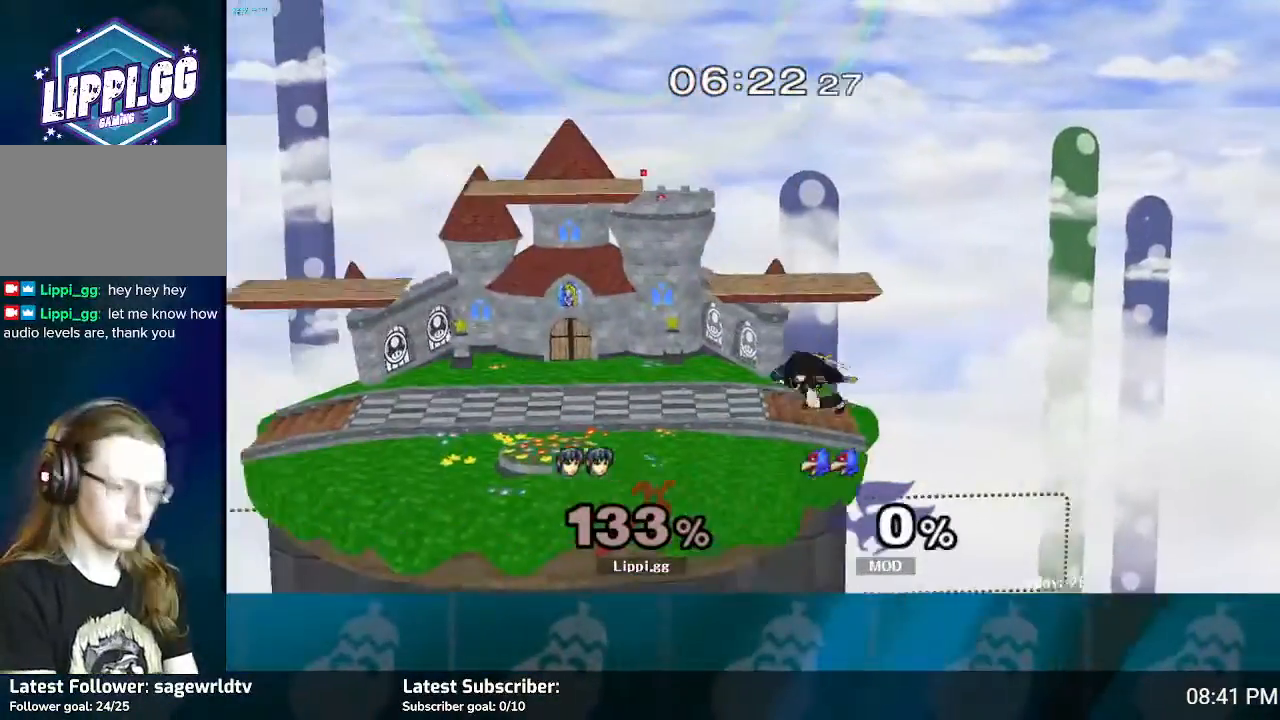
{"buttons": [], "left_stick": "center", "right_stick": "center", "events": []}
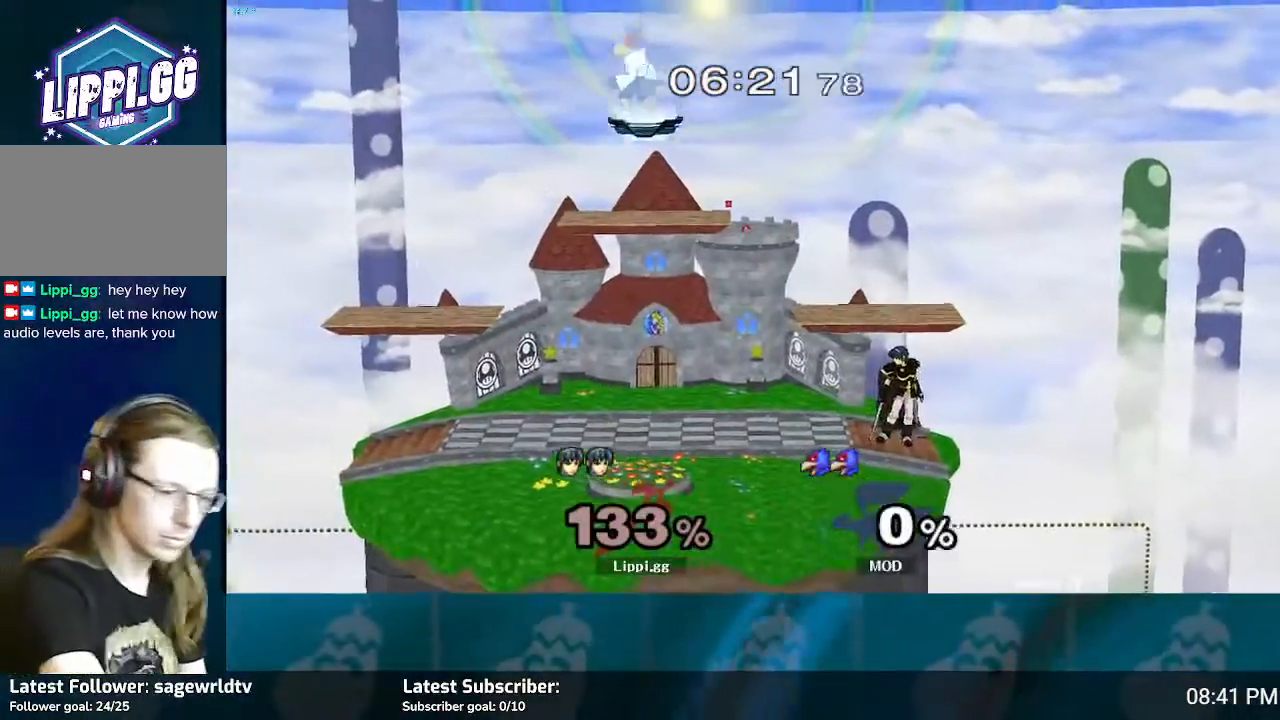
{"buttons": [], "left_stick": "center", "right_stick": "center", "events": []}
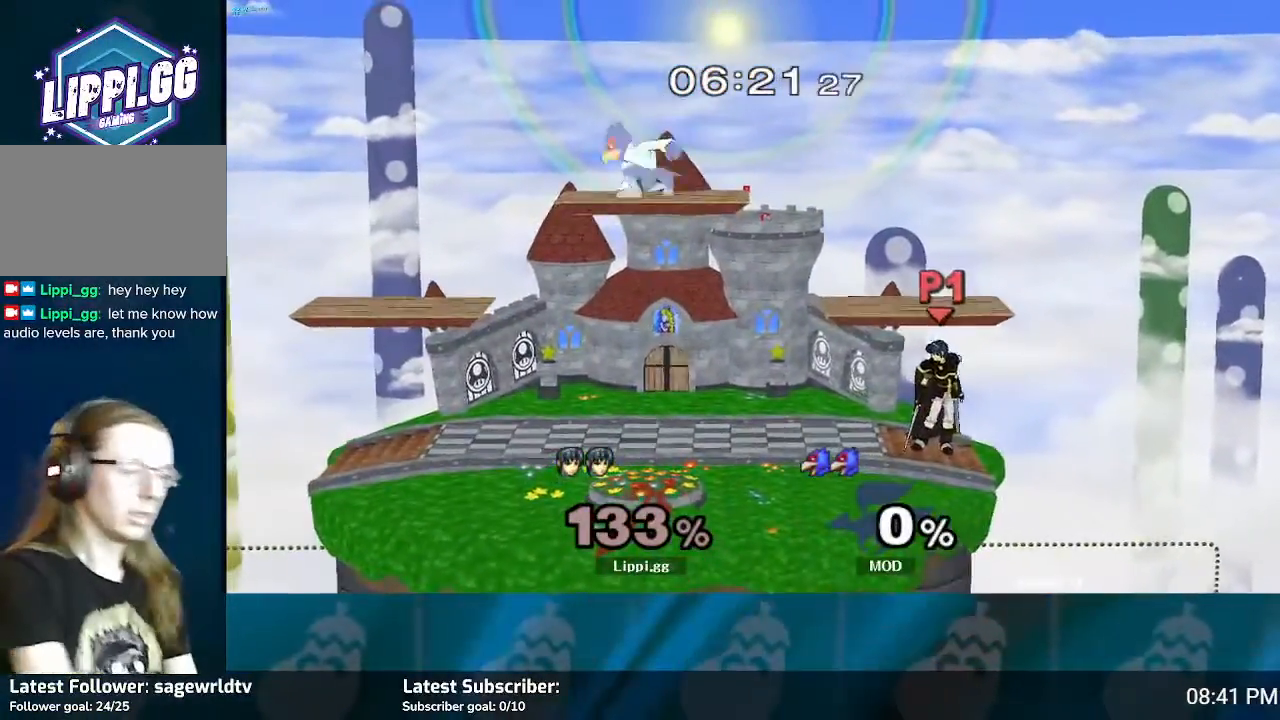
{"buttons": [], "left_stick": "right", "right_stick": "center", "events": [[67, "left_stick", "left"], [200, "left_stick", "right"], [334, "left_stick", "left"], [467, "left_stick", "right"]]}
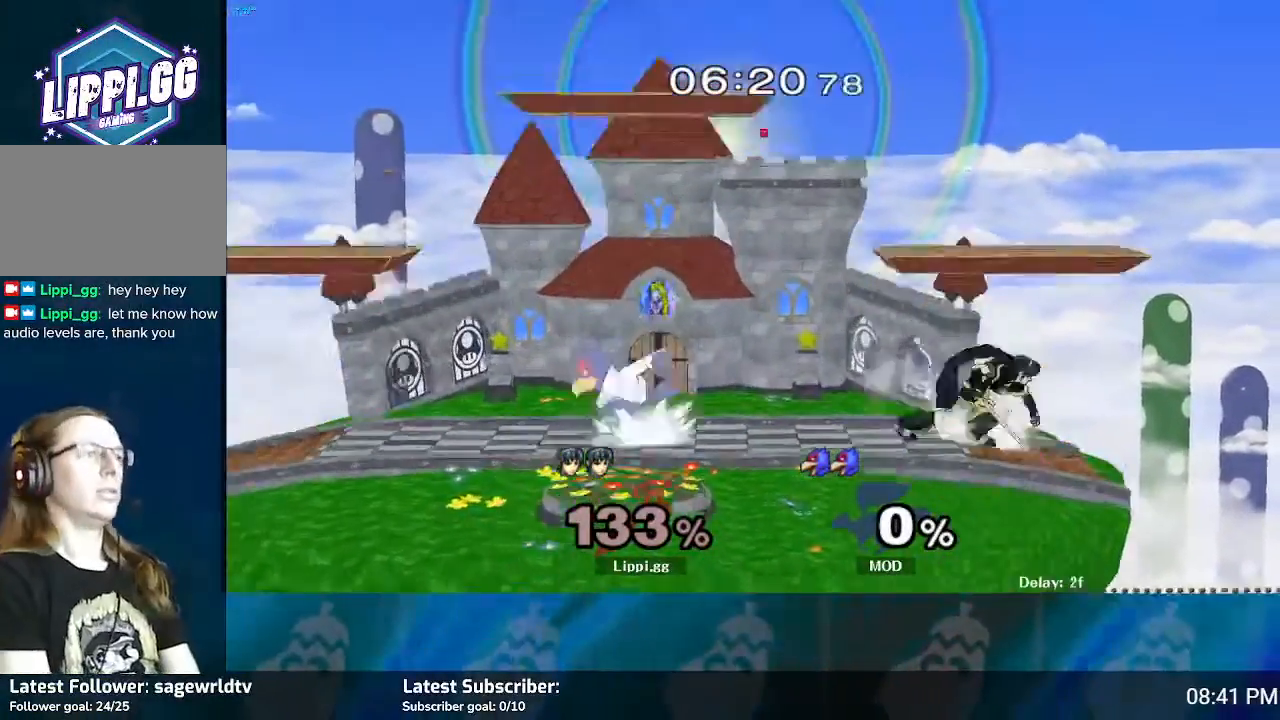
{"buttons": [], "left_stick": "up-left", "right_stick": "center", "events": [[67, "left_stick", "up-left"], [134, "left_stick", "right"], [334, "left_stick", "left"], [368, "Y", "down"], [468, "Y", "up"], [501, "left_stick", "up-left"]]}